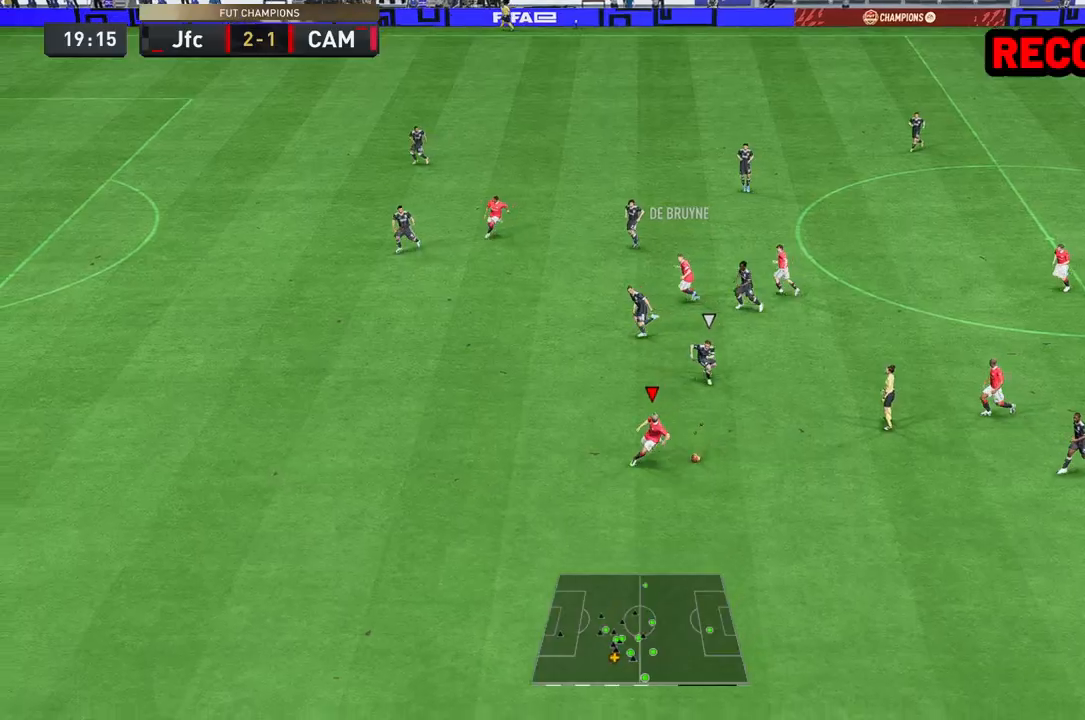
Gameplay with a controller (Xbox layout); each line is a JSON object with the inputs held at the frame after it. "events" lists button and stick changes between this image and that frame as [ms after this image, input, new state], when the widget could be followed in between. Not read: L3 R3.
{"buttons": ["R2"], "left_stick": "down-left", "right_stick": "center", "events": [[317, "R2", "down"]]}
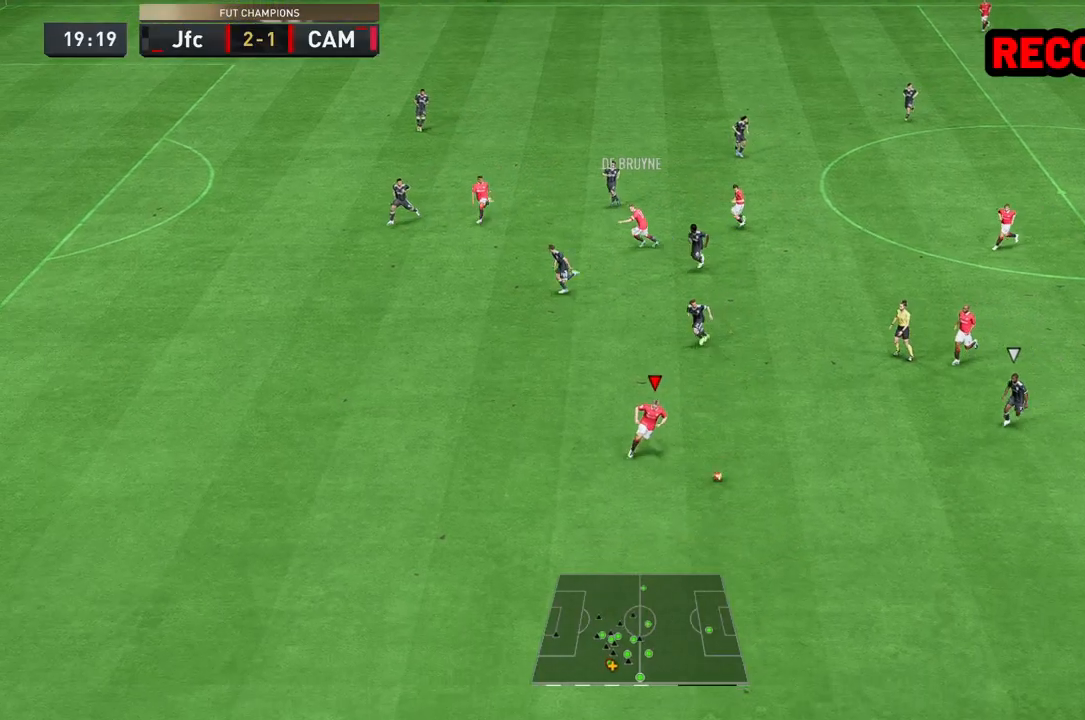
{"buttons": [], "left_stick": "center", "right_stick": "down", "events": [[267, "left_stick", "center"], [283, "R2", "up"], [333, "right_stick", "down"]]}
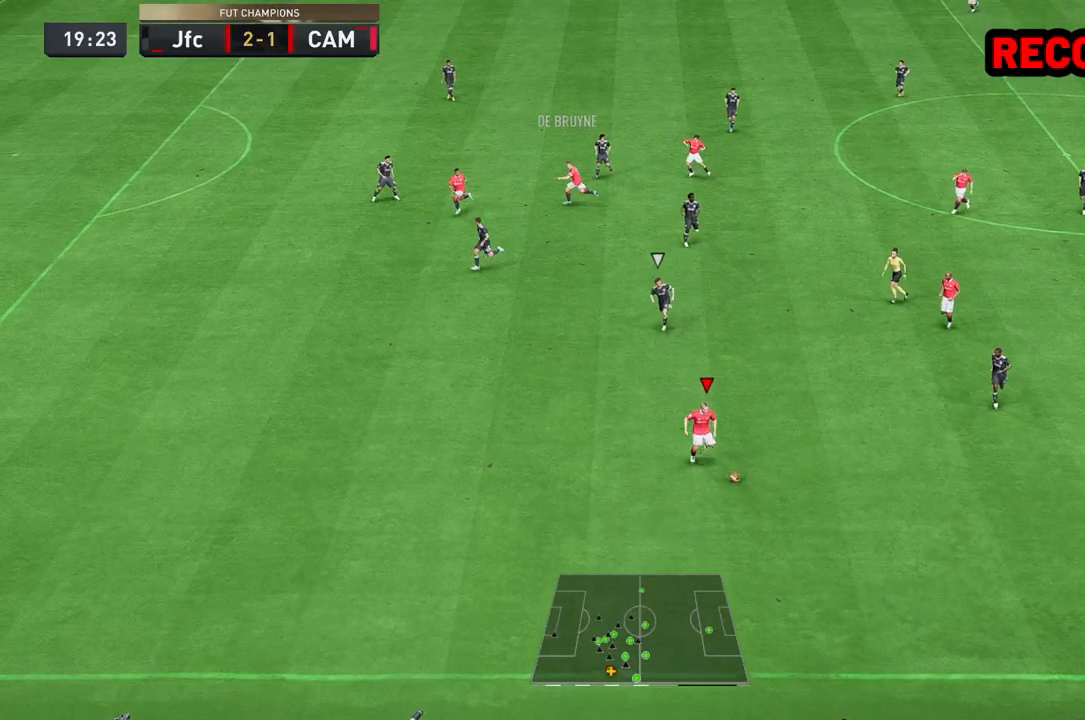
{"buttons": [], "left_stick": "left", "right_stick": "center", "events": [[450, "left_stick", "left"], [450, "right_stick", "center"]]}
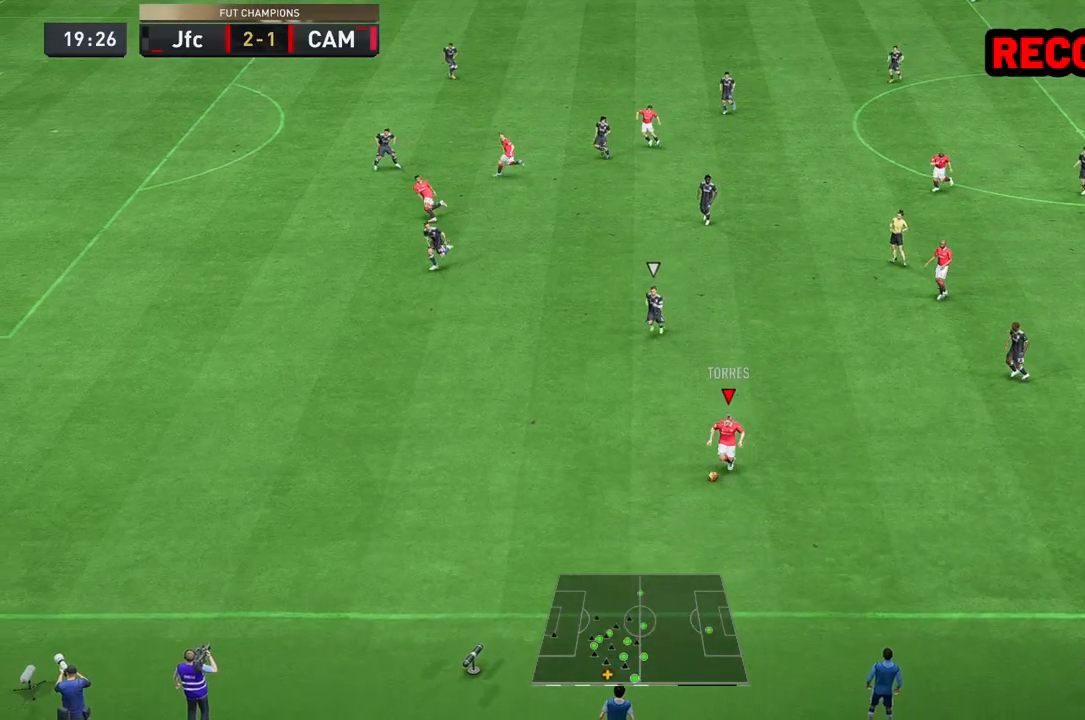
{"buttons": [], "left_stick": "left", "right_stick": "center", "events": []}